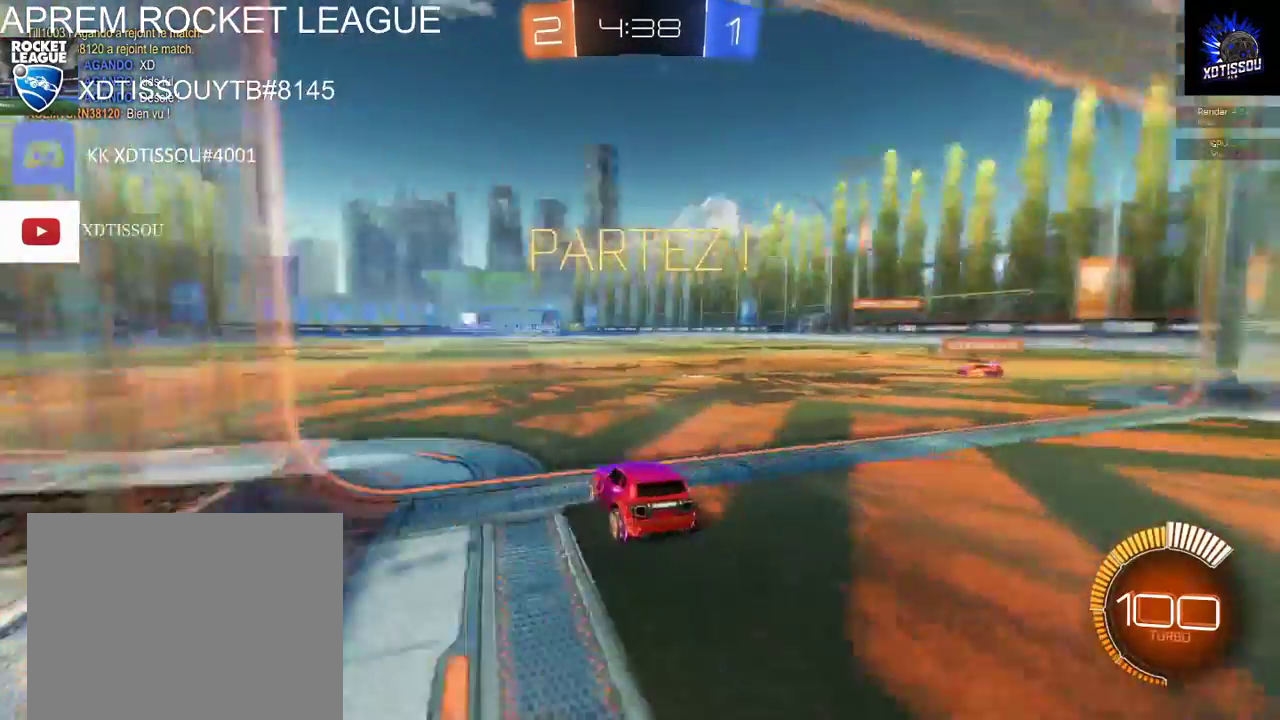
Gameplay with a controller (Xbox layout); each line is a JSON object with the inputs held at the frame after it. "events" lists button and stick changes between this image and that frame as [ms after this image, input, new state], when the widget could be followed in between.
{"buttons": ["R2"], "left_stick": "center", "right_stick": "center", "events": [[180, "R2", "down"]]}
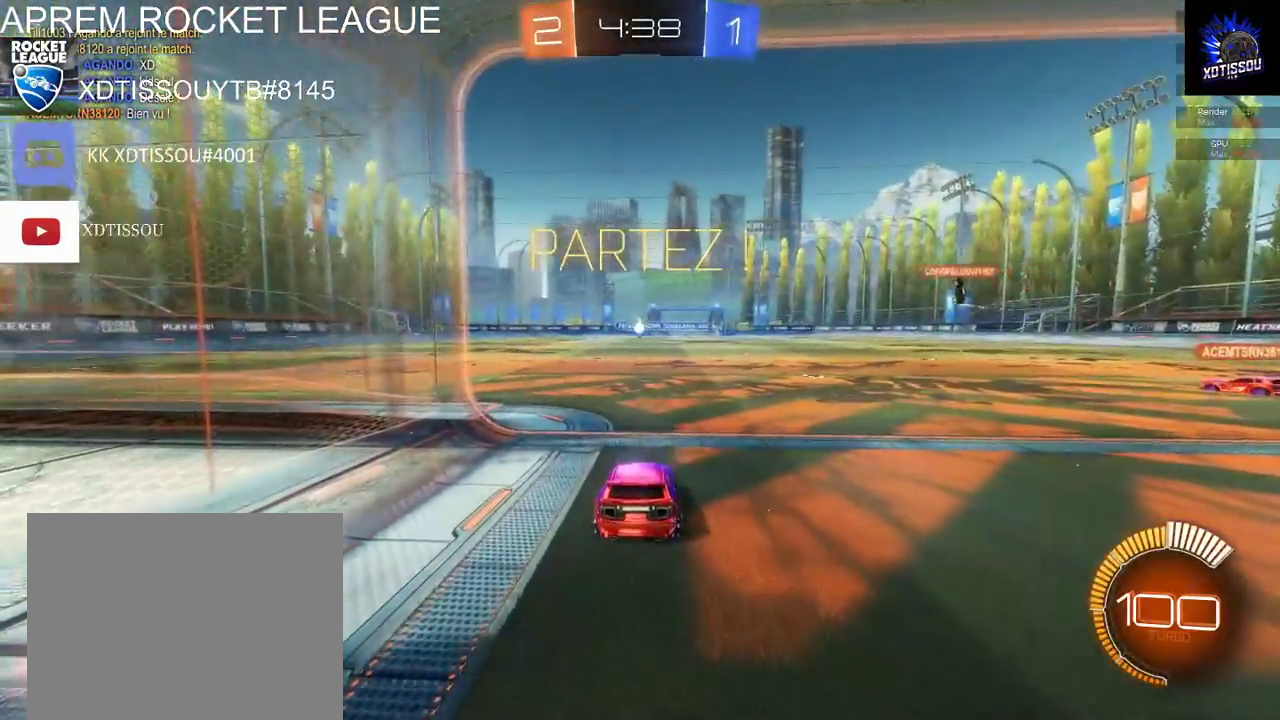
{"buttons": ["L2"], "left_stick": "right", "right_stick": "center", "events": [[320, "left_stick", "right"], [500, "L2", "down"], [500, "R2", "up"]]}
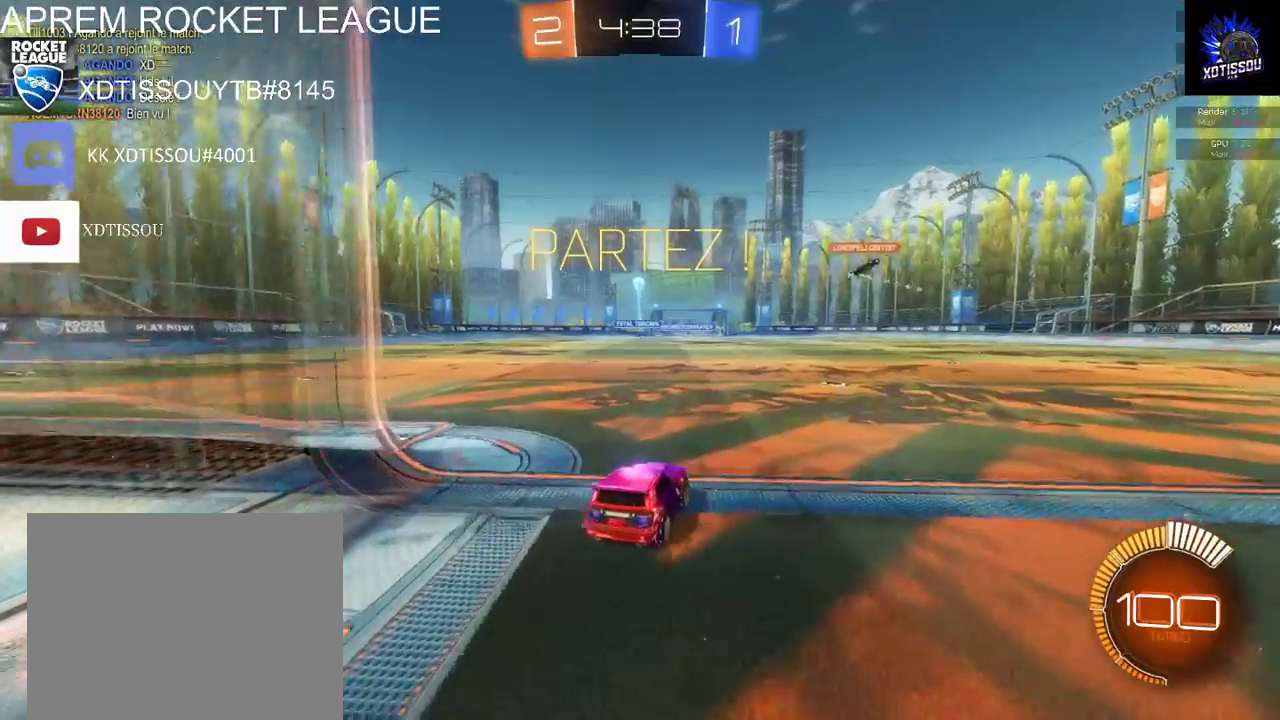
{"buttons": ["A", "R2"], "left_stick": "down-left", "right_stick": "center", "events": [[40, "left_stick", "center"], [220, "left_stick", "down-left"], [280, "R2", "down"], [340, "L2", "up"], [460, "A", "down"]]}
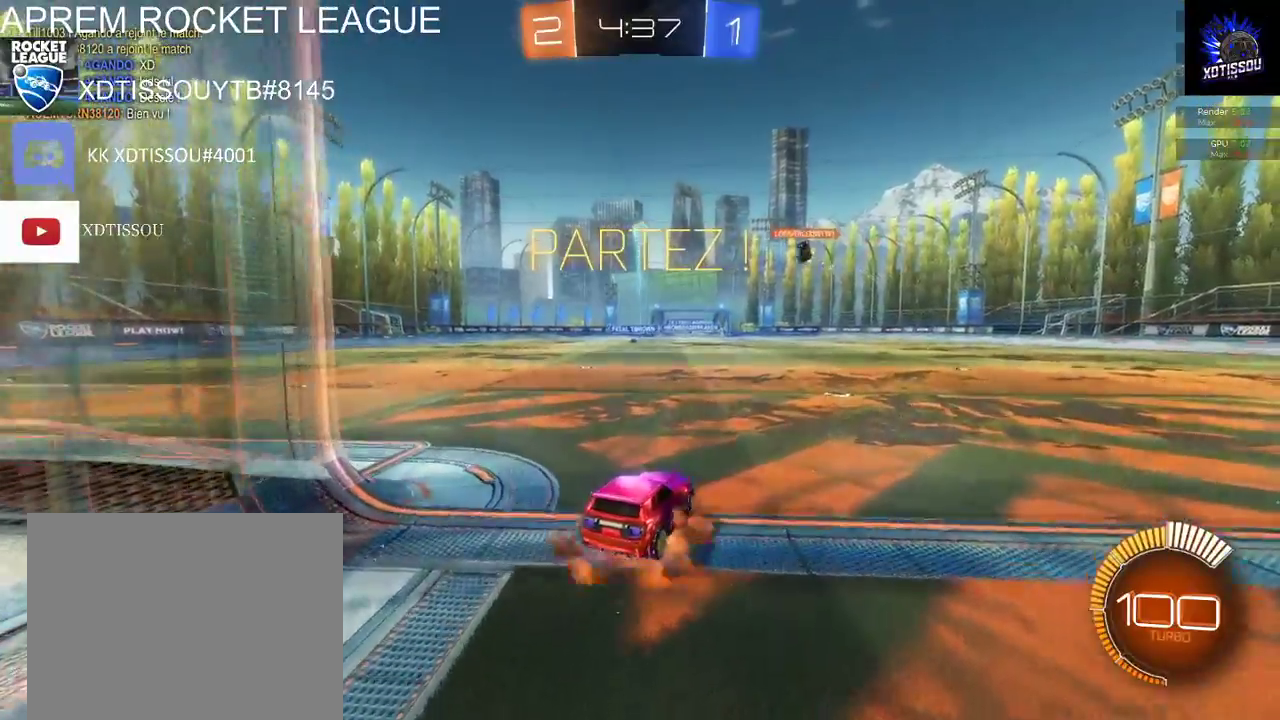
{"buttons": ["B", "R2"], "left_stick": "center", "right_stick": "center", "events": [[100, "A", "up"], [280, "B", "down"], [320, "left_stick", "center"]]}
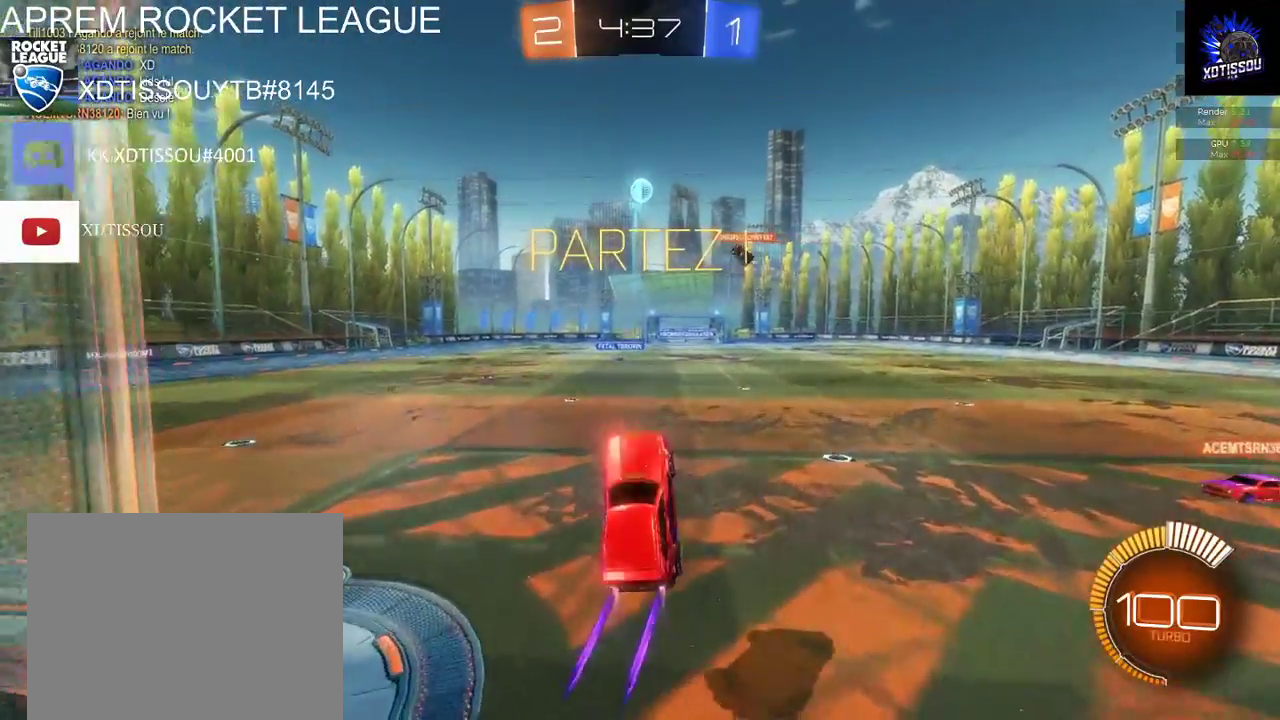
{"buttons": [], "left_stick": "up-left", "right_stick": "center", "events": [[60, "left_stick", "down"], [160, "left_stick", "down-right"], [220, "left_stick", "center"], [320, "B", "up"], [340, "R2", "up"], [460, "left_stick", "up-left"]]}
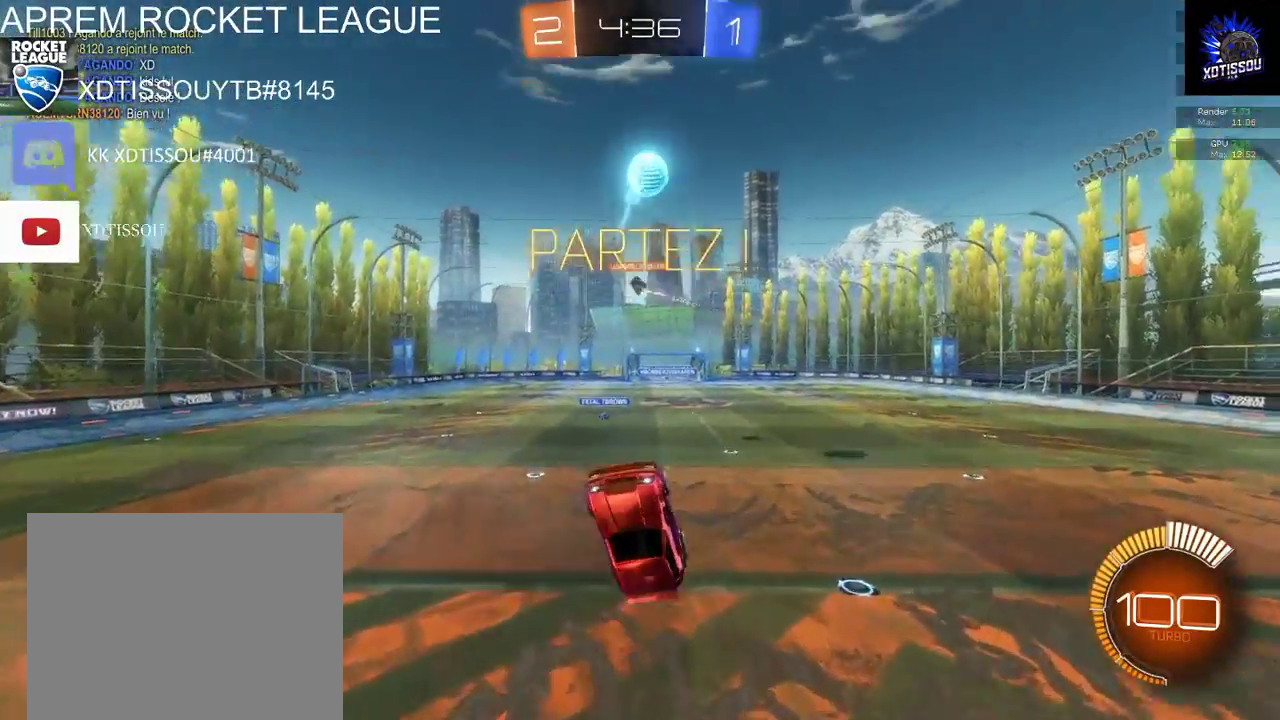
{"buttons": [], "left_stick": "center", "right_stick": "center", "events": [[80, "L1", "down"], [440, "L1", "up"], [480, "left_stick", "center"]]}
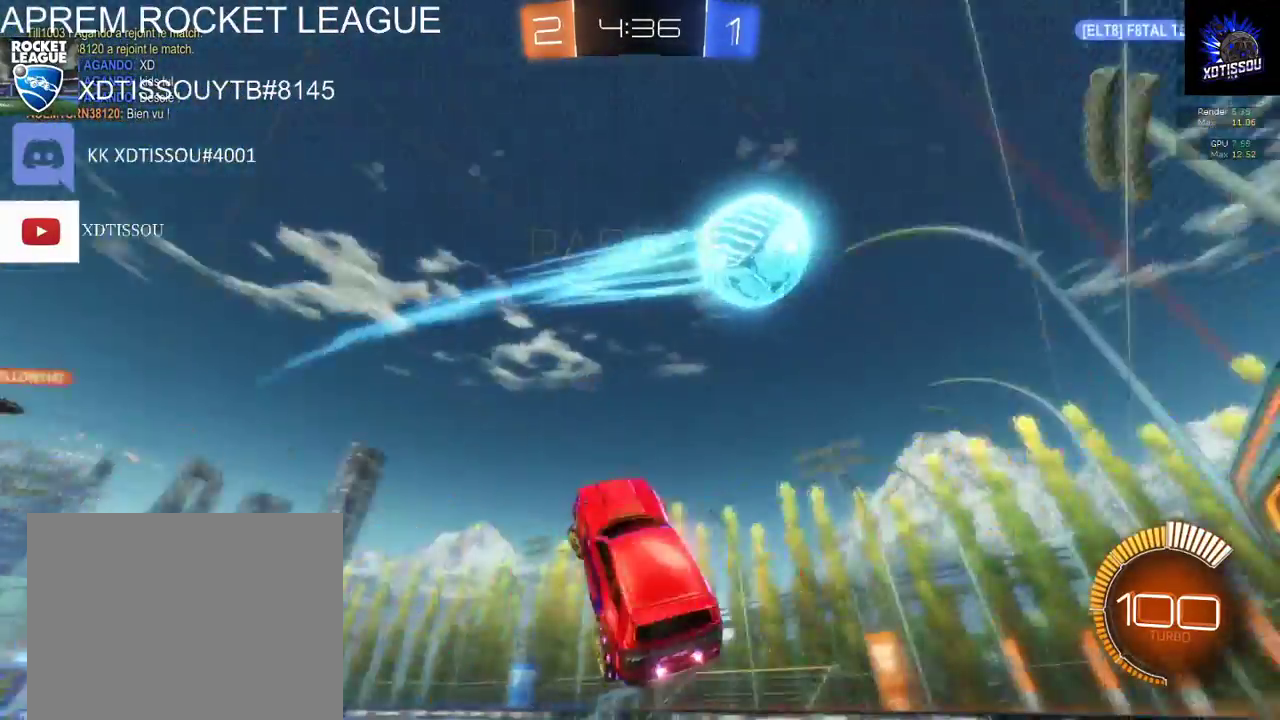
{"buttons": [], "left_stick": "center", "right_stick": "center", "events": []}
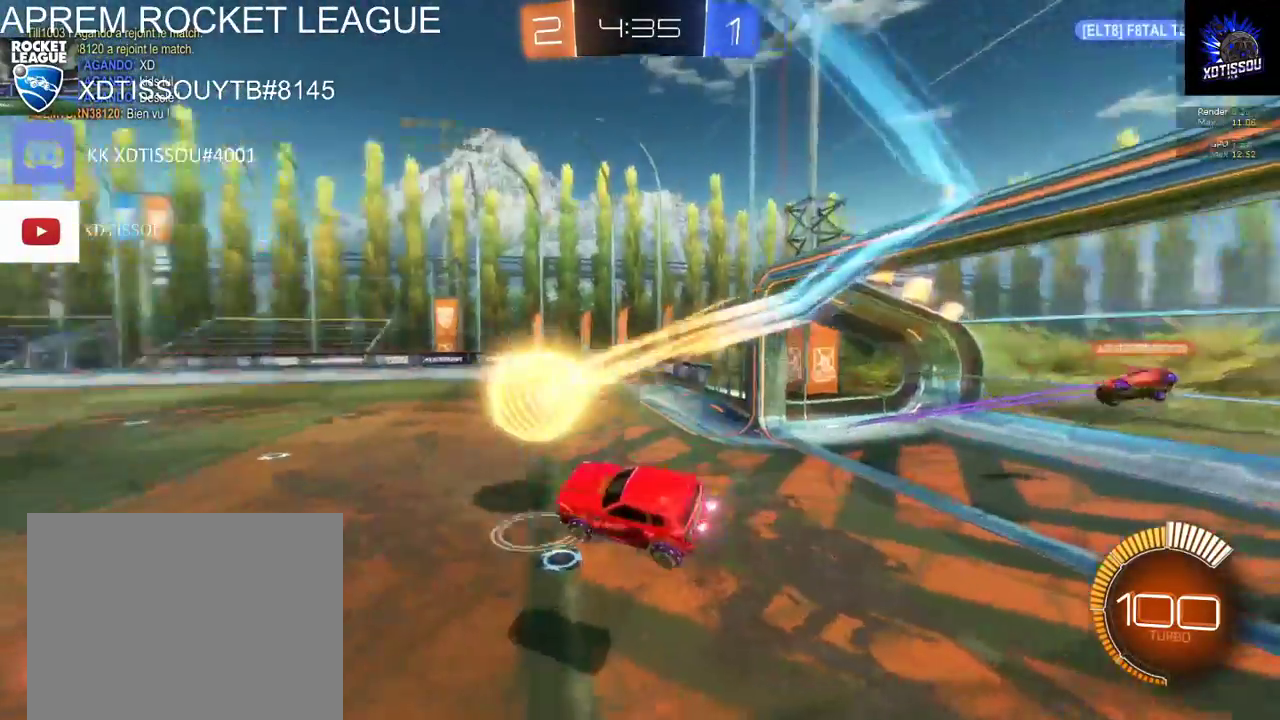
{"buttons": ["R2"], "left_stick": "center", "right_stick": "center", "events": [[40, "R2", "down"]]}
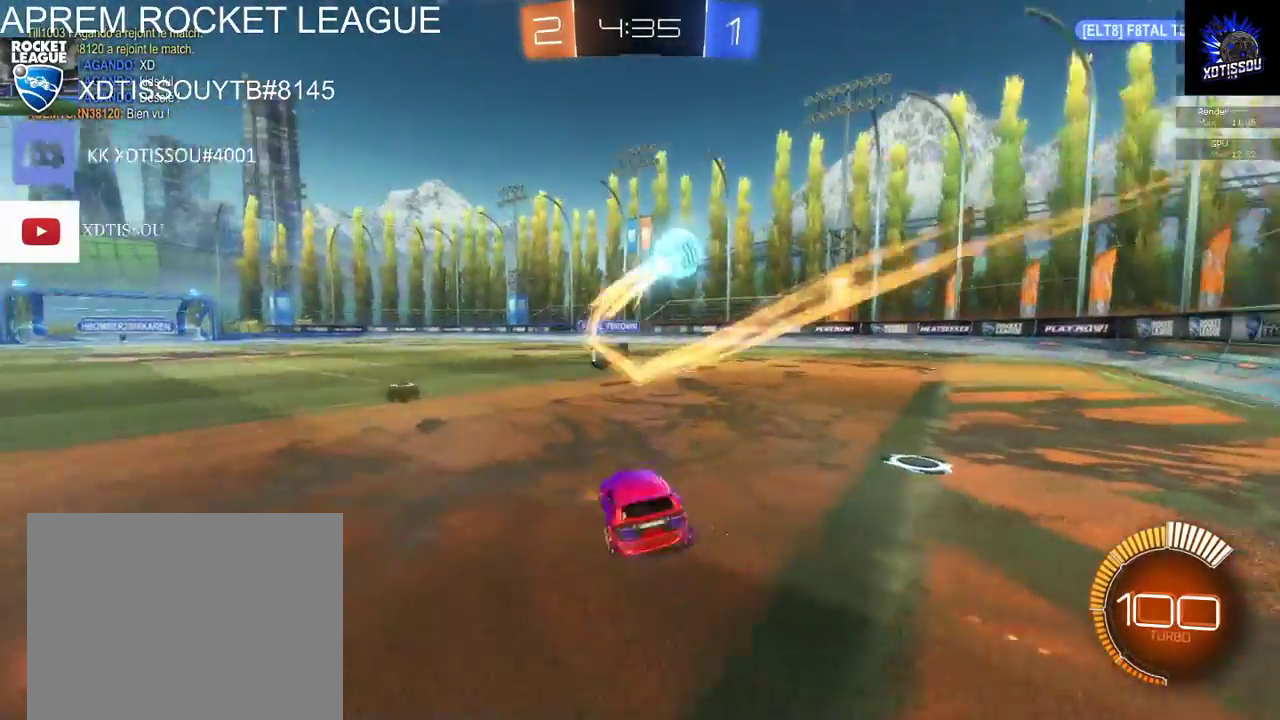
{"buttons": ["R2"], "left_stick": "center", "right_stick": "center", "events": [[240, "left_stick", "right"], [480, "left_stick", "center"]]}
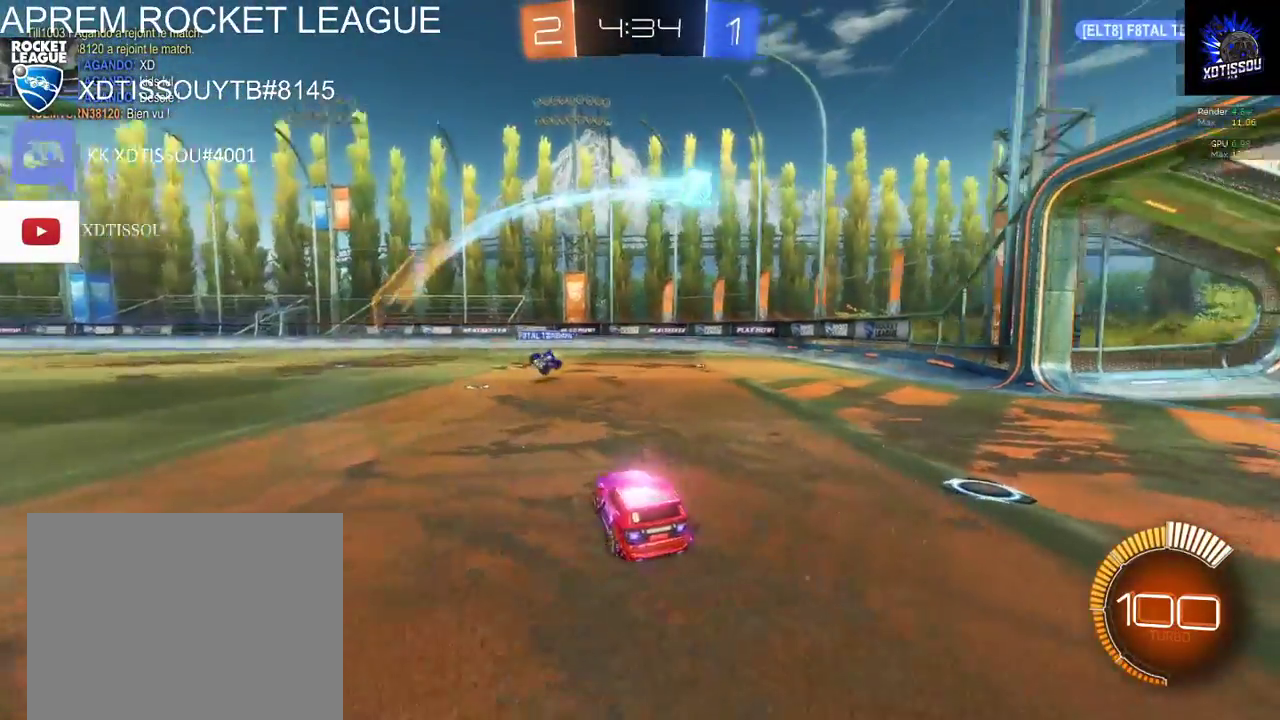
{"buttons": ["R2"], "left_stick": "center", "right_stick": "center", "events": [[40, "R2", "up"], [180, "R2", "down"], [280, "left_stick", "right"], [400, "left_stick", "center"]]}
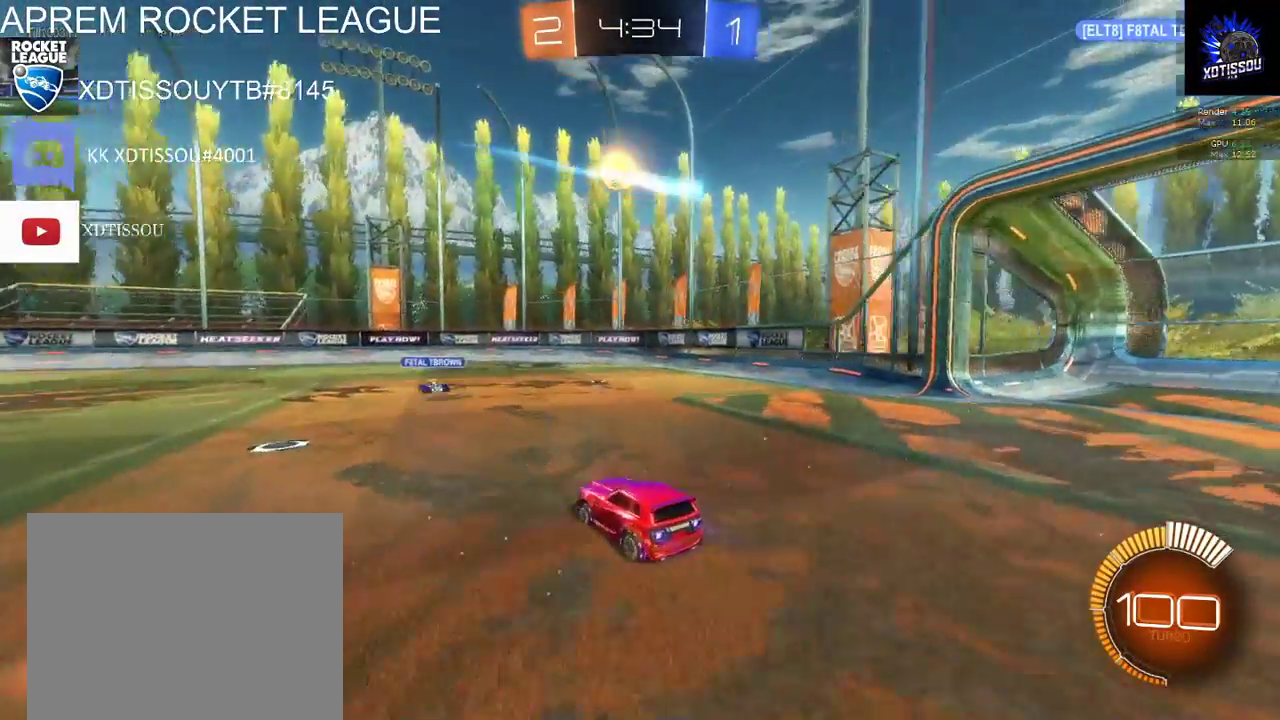
{"buttons": ["R2"], "left_stick": "left", "right_stick": "center", "events": [[160, "left_stick", "left"]]}
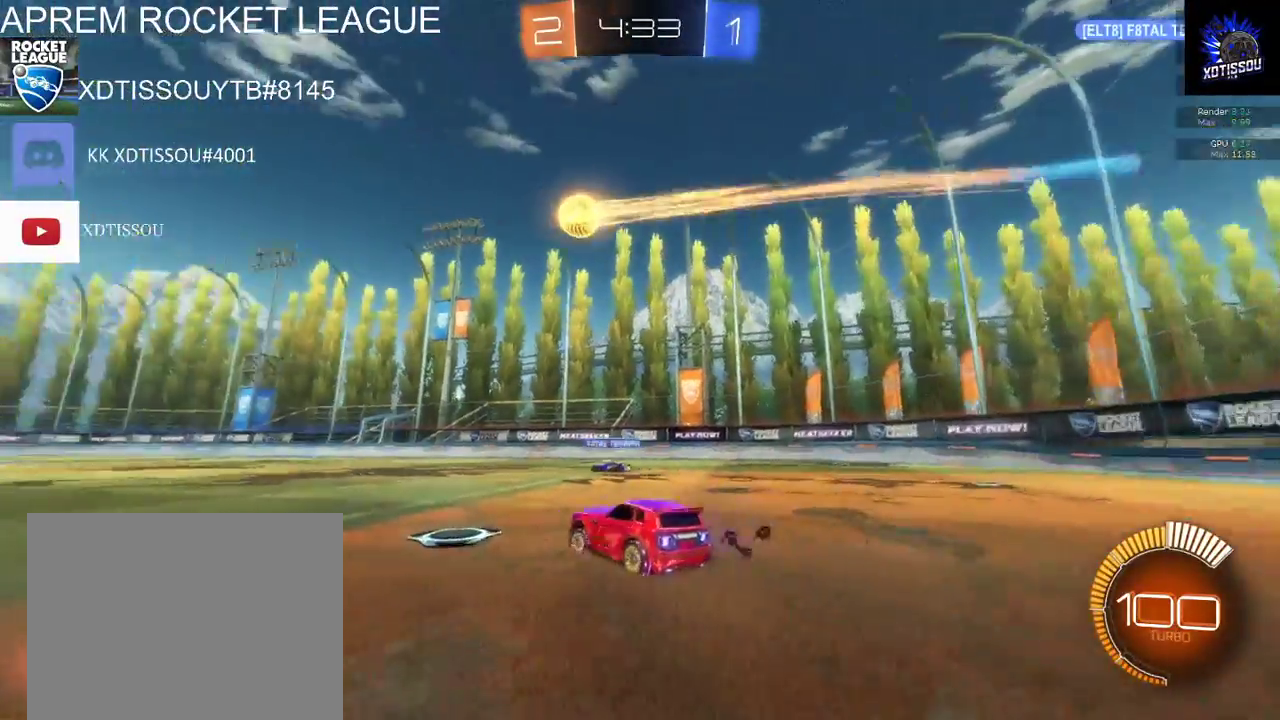
{"buttons": ["R2"], "left_stick": "center", "right_stick": "center", "events": [[160, "left_stick", "center"]]}
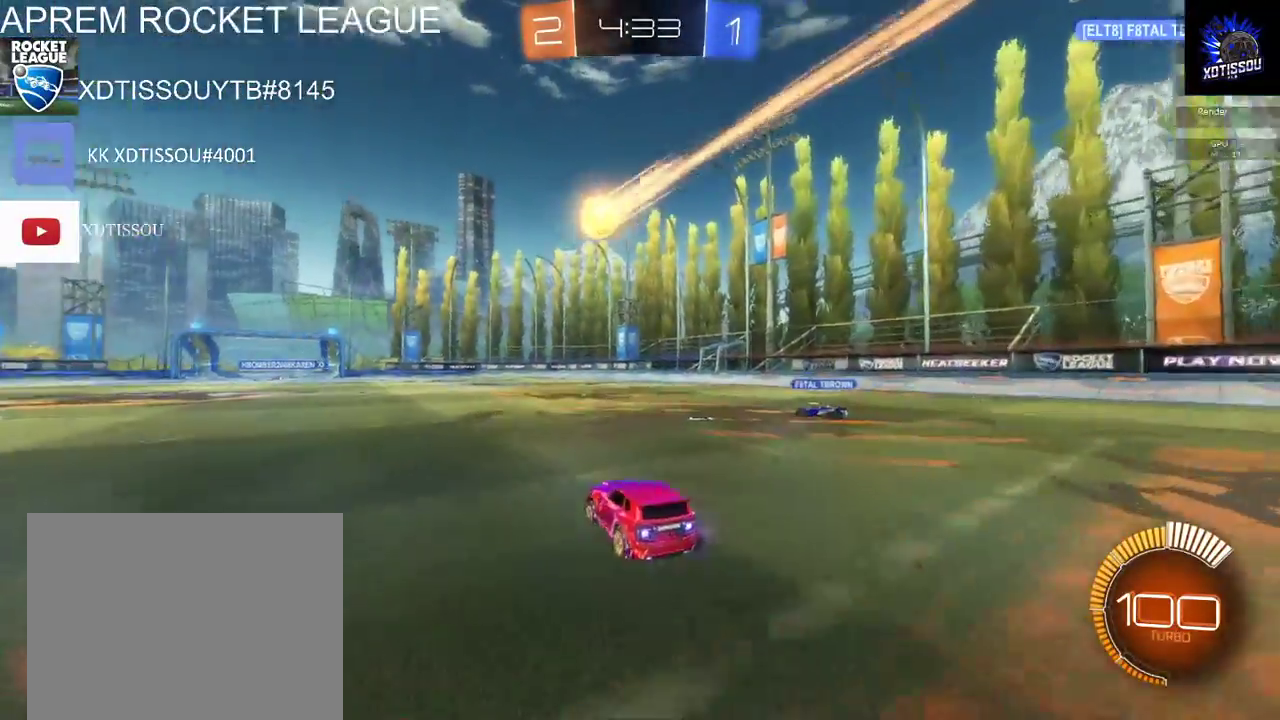
{"buttons": ["R2"], "left_stick": "left", "right_stick": "center", "events": [[460, "left_stick", "left"]]}
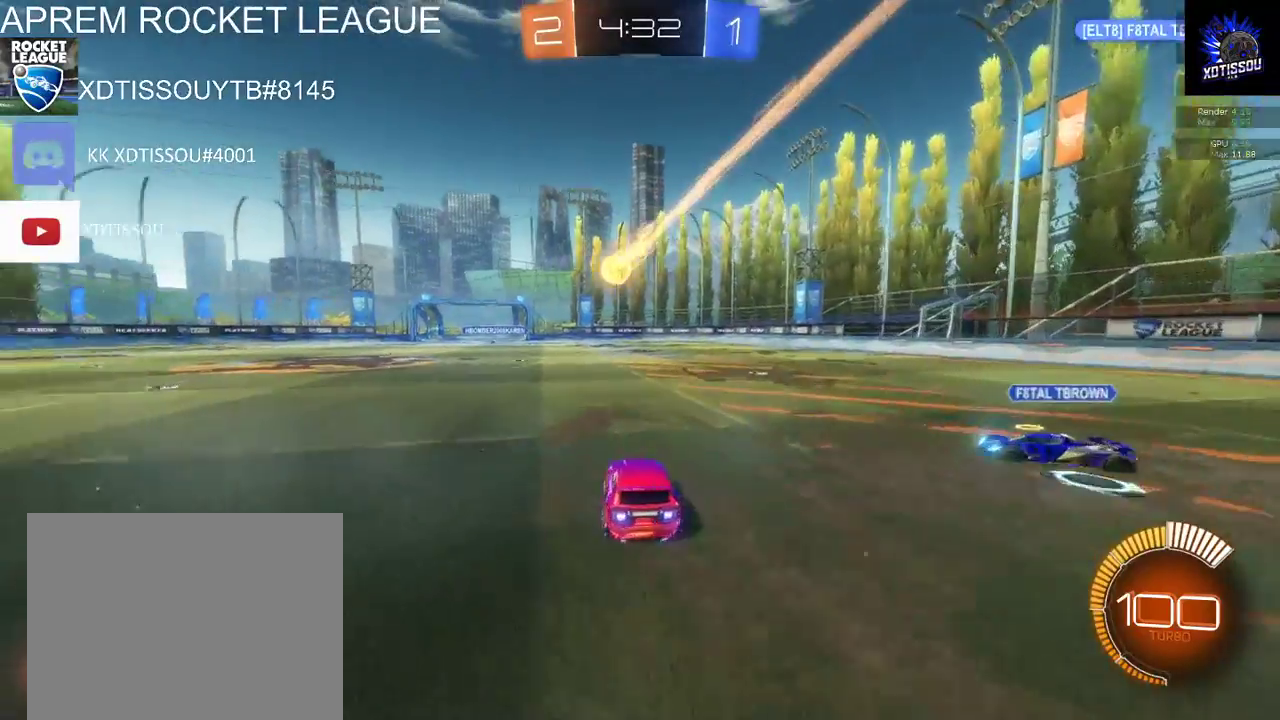
{"buttons": ["R2"], "left_stick": "center", "right_stick": "center", "events": [[80, "left_stick", "center"]]}
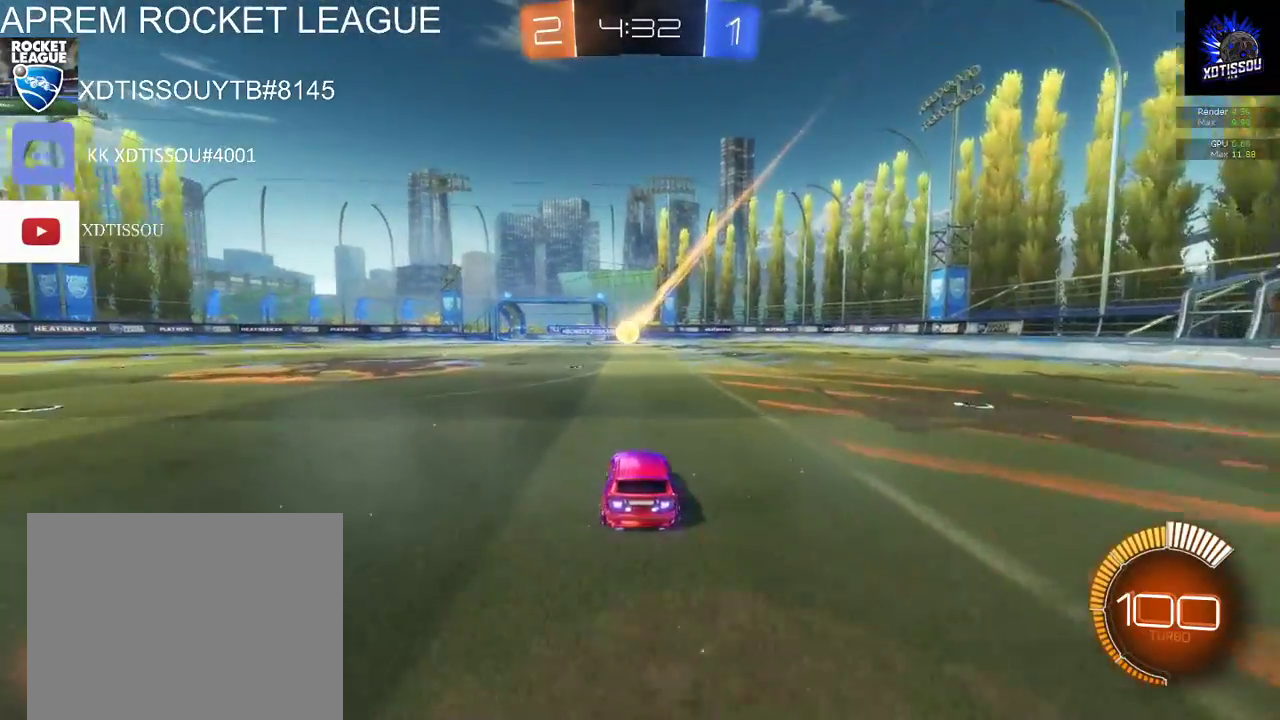
{"buttons": ["R2"], "left_stick": "center", "right_stick": "center", "events": []}
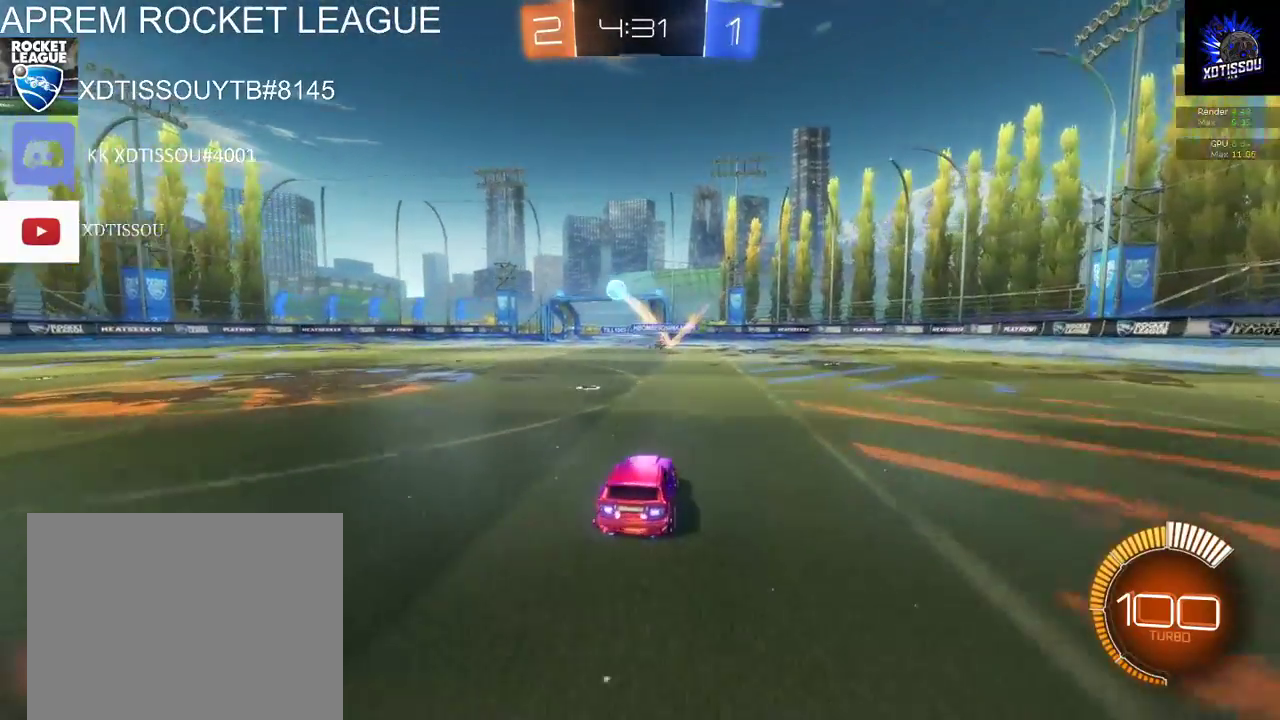
{"buttons": ["R2"], "left_stick": "left", "right_stick": "center", "events": [[60, "left_stick", "left"]]}
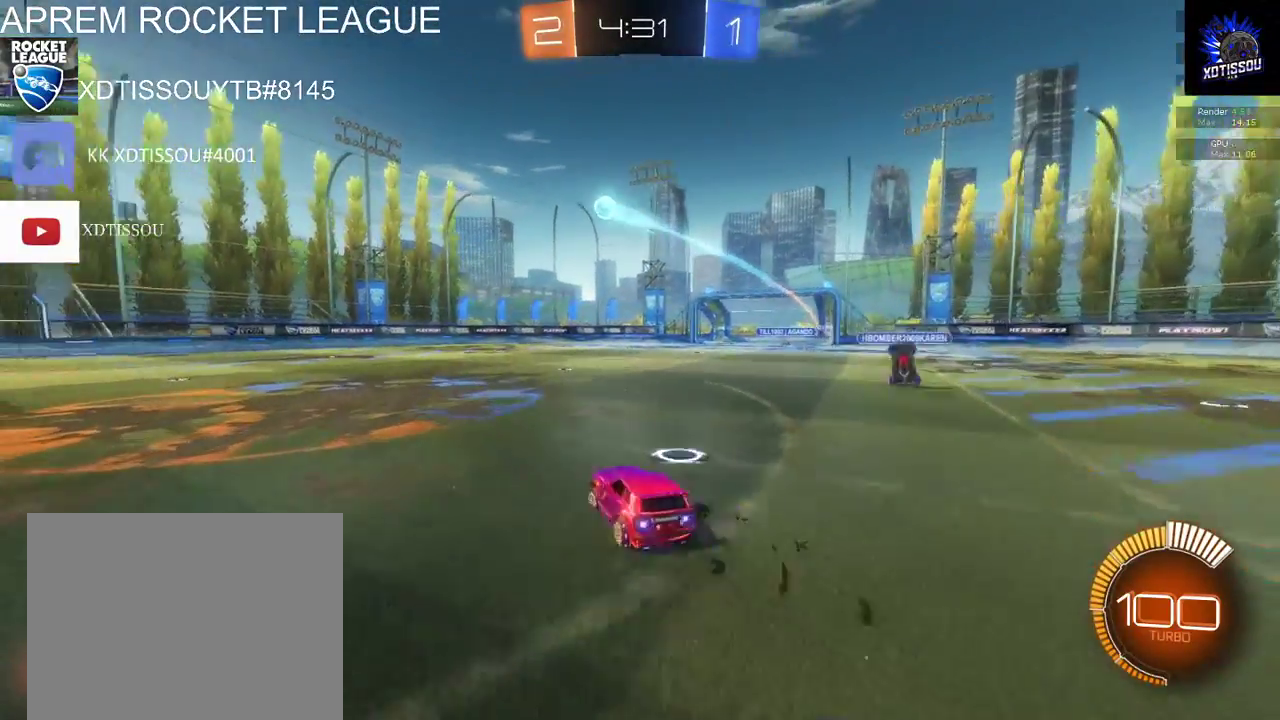
{"buttons": ["A", "R2"], "left_stick": "center", "right_stick": "center", "events": [[420, "left_stick", "center"], [460, "A", "down"]]}
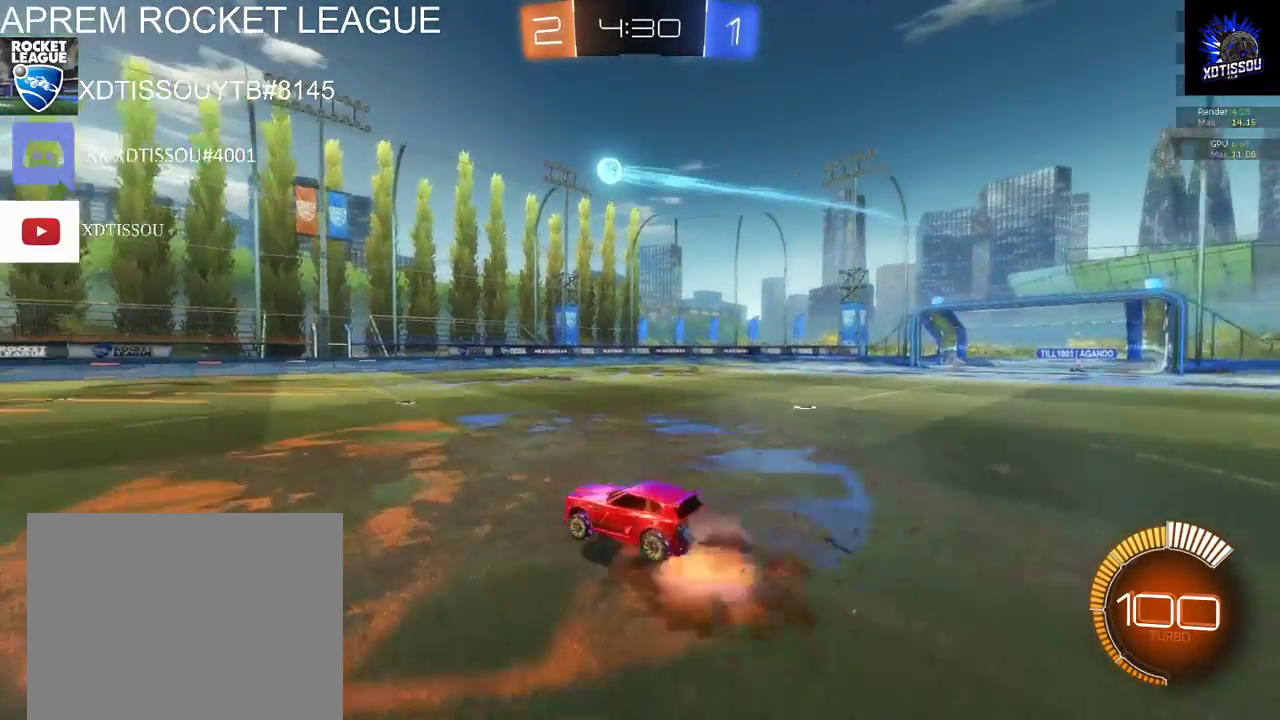
{"buttons": ["R2"], "left_stick": "left", "right_stick": "center", "events": [[40, "left_stick", "down"], [80, "A", "up"], [220, "left_stick", "down-left"], [300, "left_stick", "center"], [360, "left_stick", "left"]]}
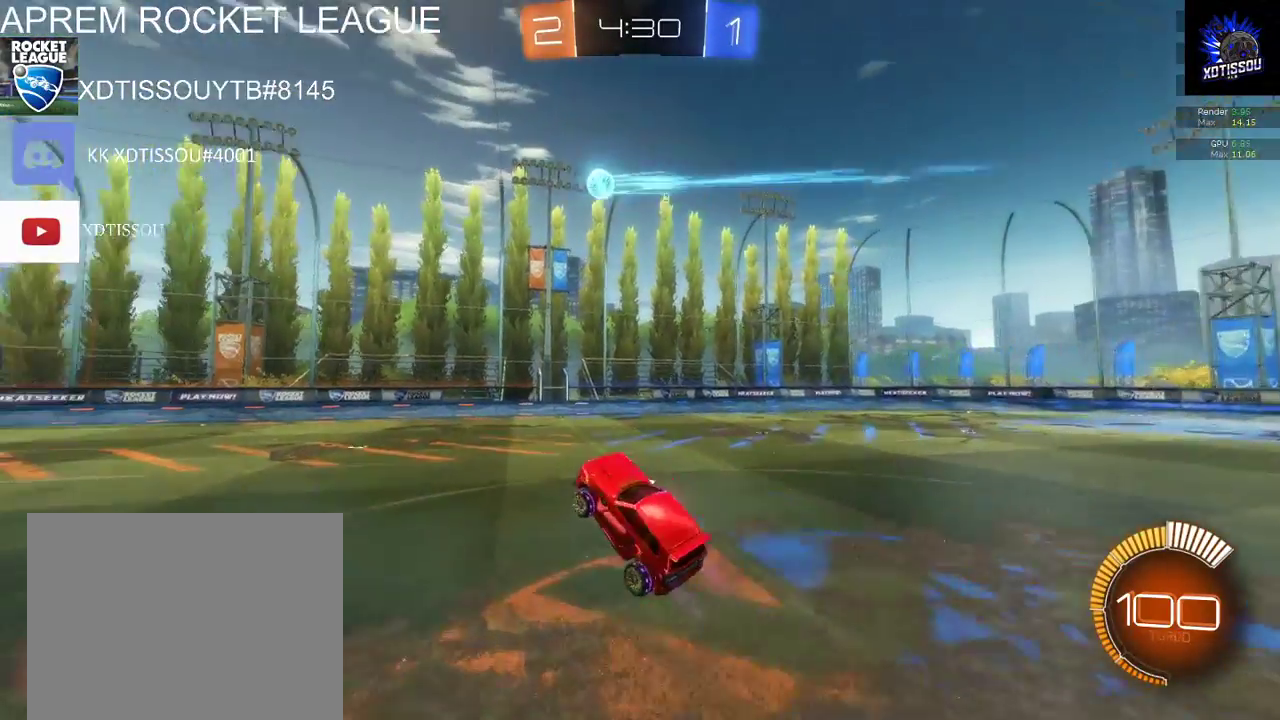
{"buttons": ["R2"], "left_stick": "center", "right_stick": "center", "events": [[20, "left_stick", "up-left"], [140, "left_stick", "center"]]}
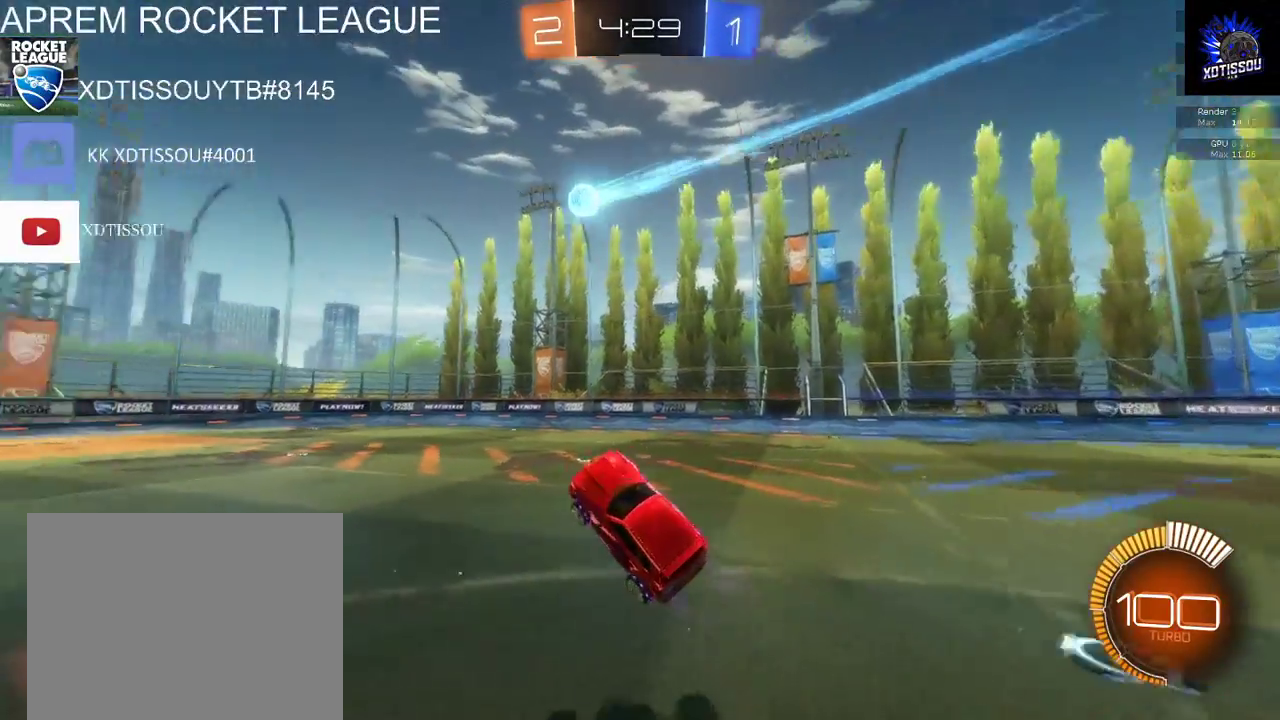
{"buttons": ["R2"], "left_stick": "center", "right_stick": "center", "events": []}
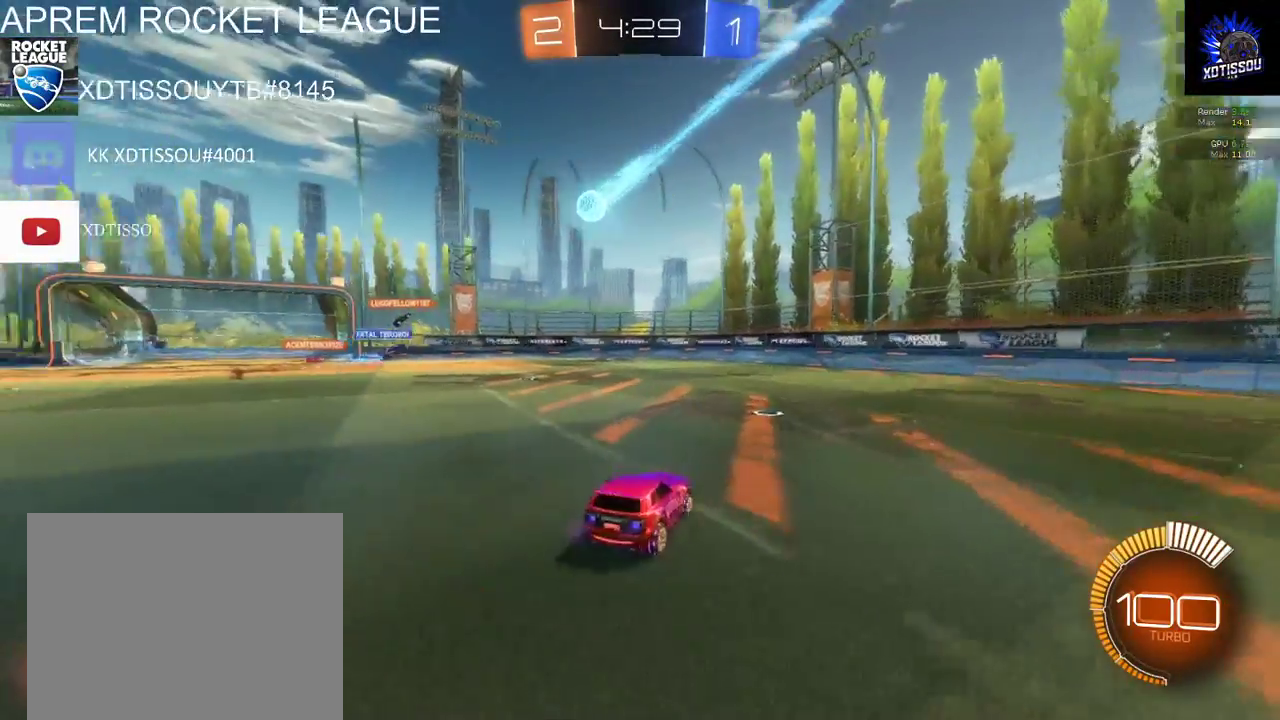
{"buttons": ["R2"], "left_stick": "center", "right_stick": "center", "events": []}
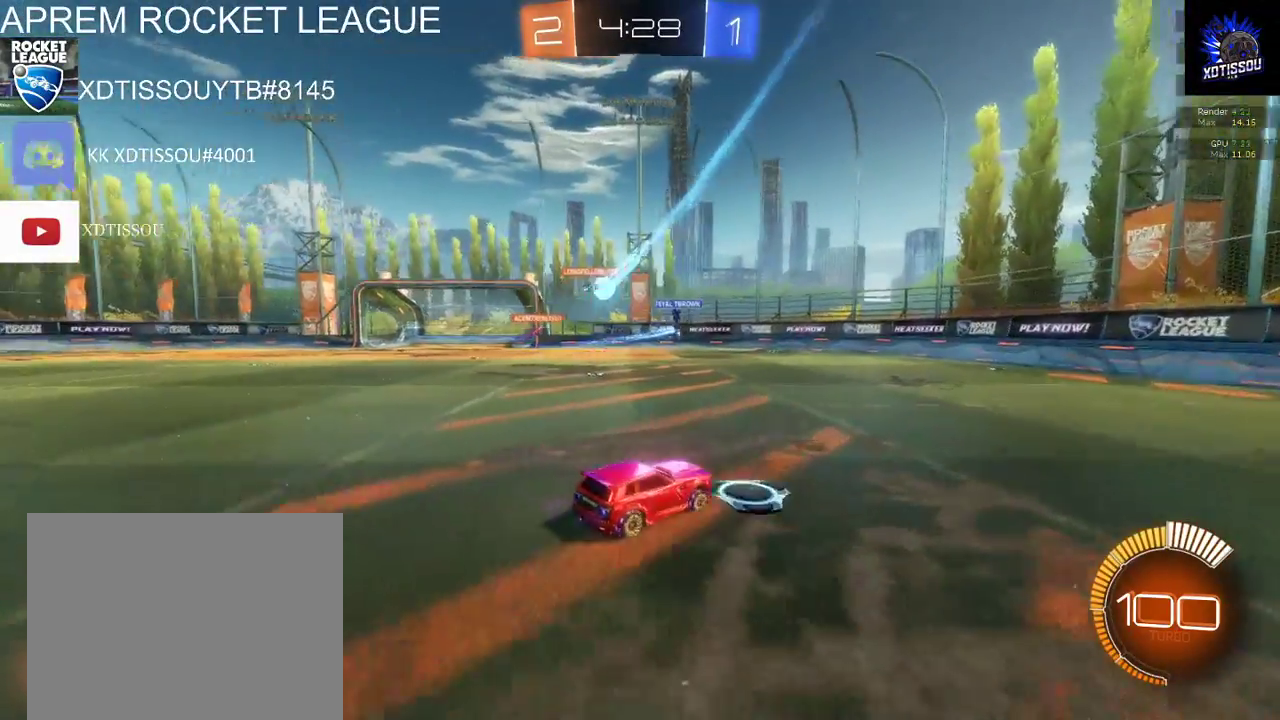
{"buttons": ["R2"], "left_stick": "left", "right_stick": "center", "events": [[480, "left_stick", "left"]]}
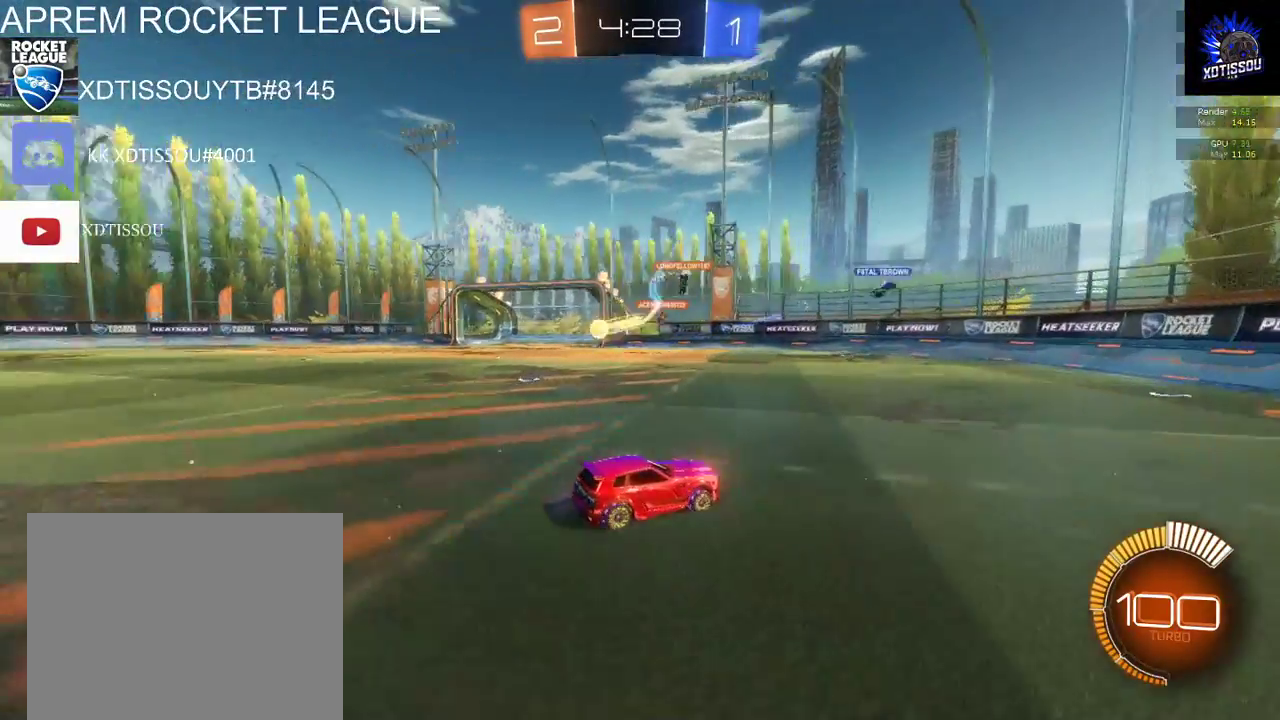
{"buttons": ["R2"], "left_stick": "left", "right_stick": "center", "events": []}
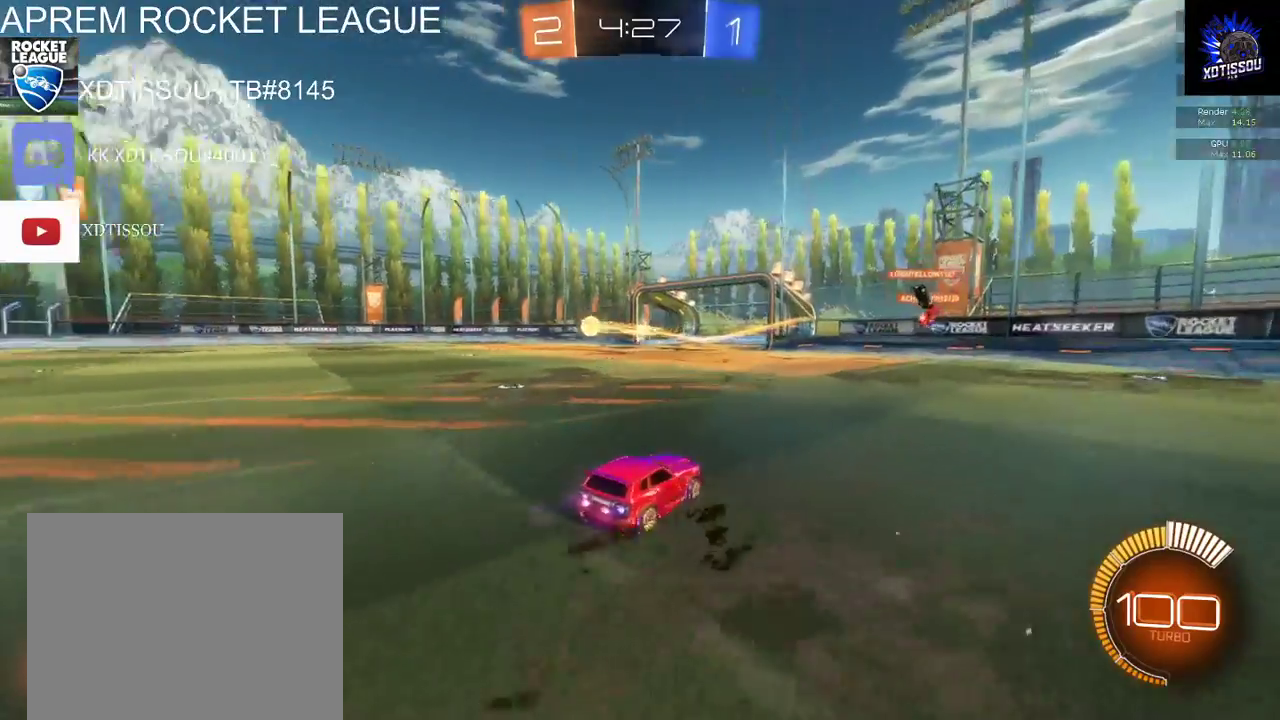
{"buttons": ["A", "R2"], "left_stick": "up-right", "right_stick": "center", "events": [[240, "A", "down"], [240, "left_stick", "up"], [300, "A", "up"], [420, "A", "down"], [500, "left_stick", "up-right"]]}
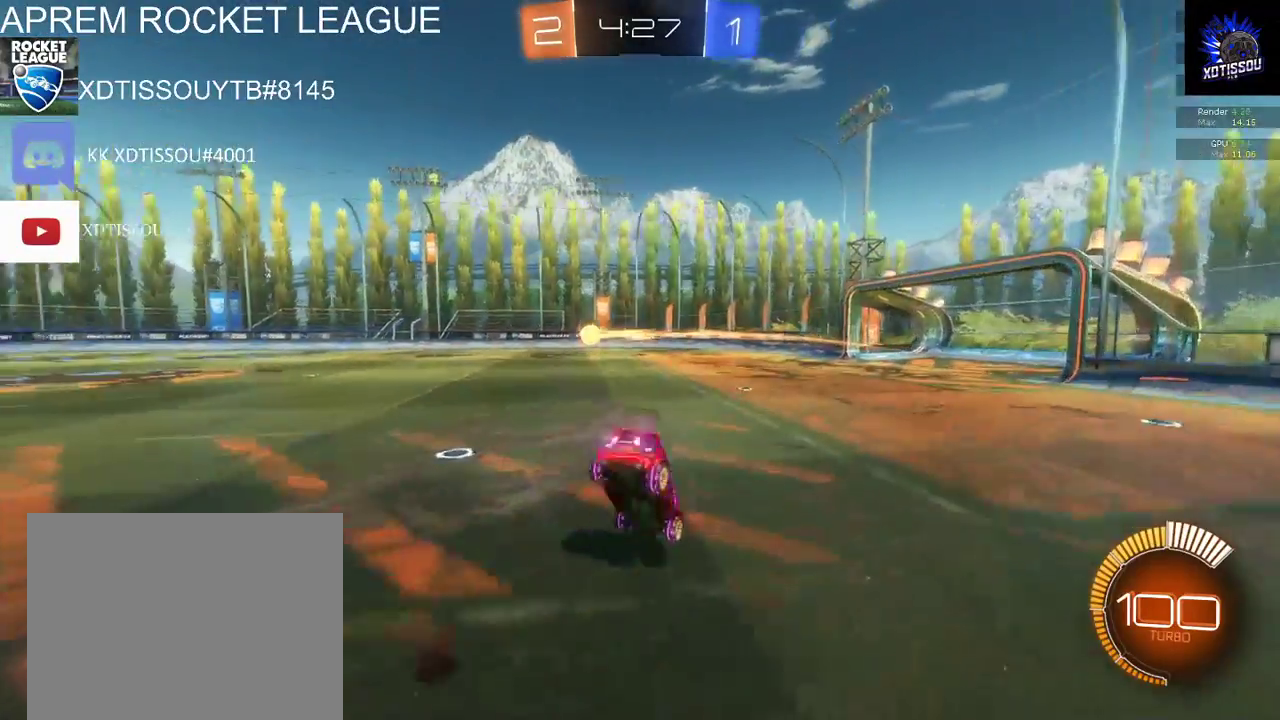
{"buttons": ["R2"], "left_stick": "center", "right_stick": "center", "events": [[40, "A", "up"], [280, "left_stick", "center"]]}
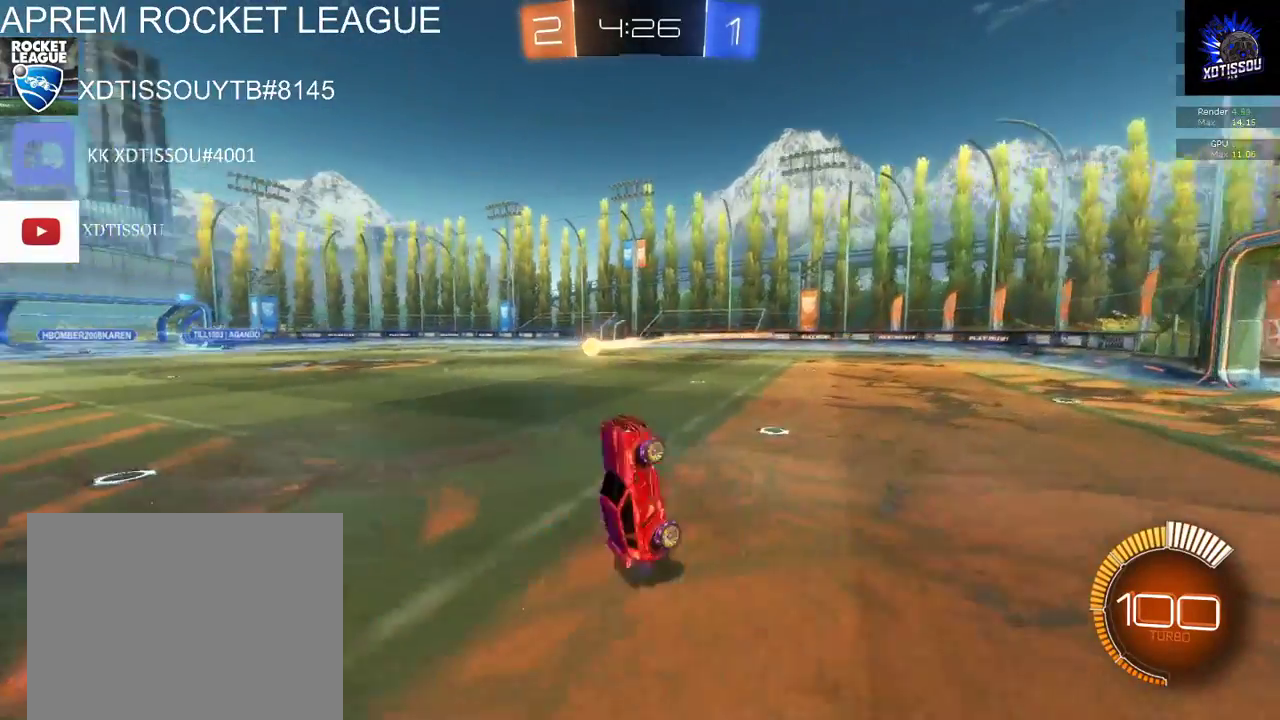
{"buttons": ["R2"], "left_stick": "center", "right_stick": "center", "events": []}
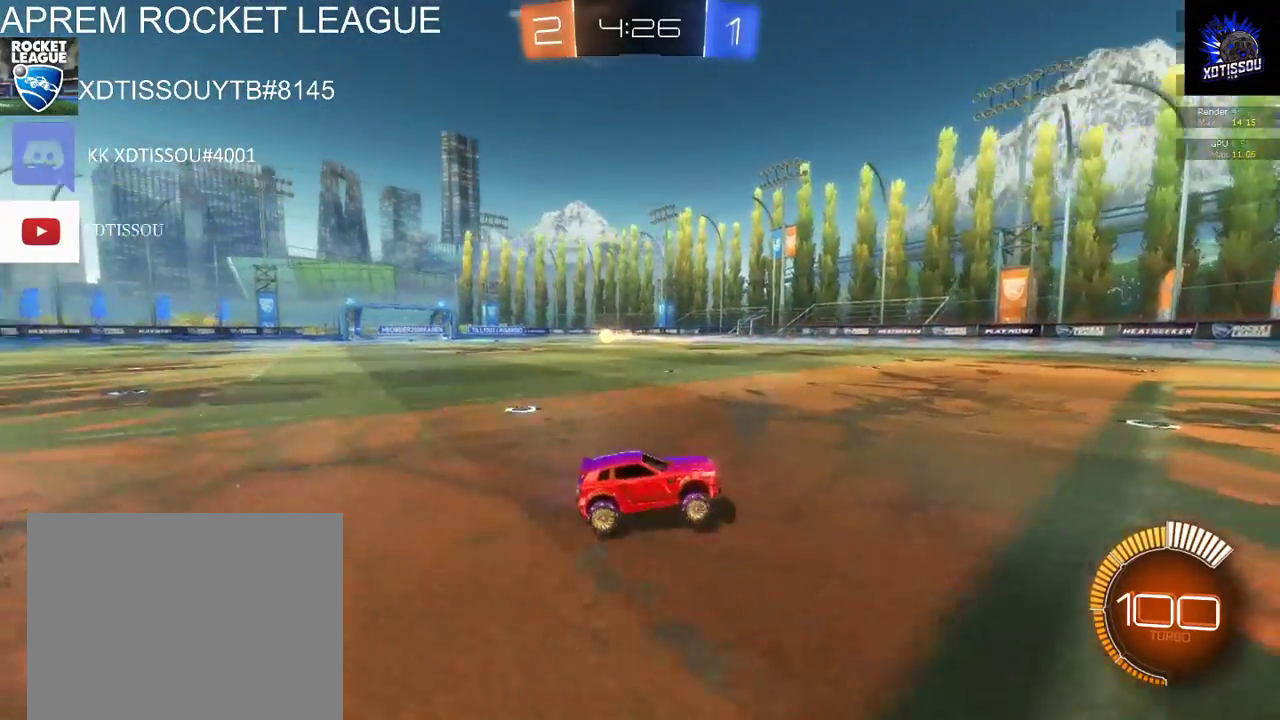
{"buttons": ["X", "R2"], "left_stick": "left", "right_stick": "center", "events": [[220, "X", "down"], [220, "left_stick", "left"]]}
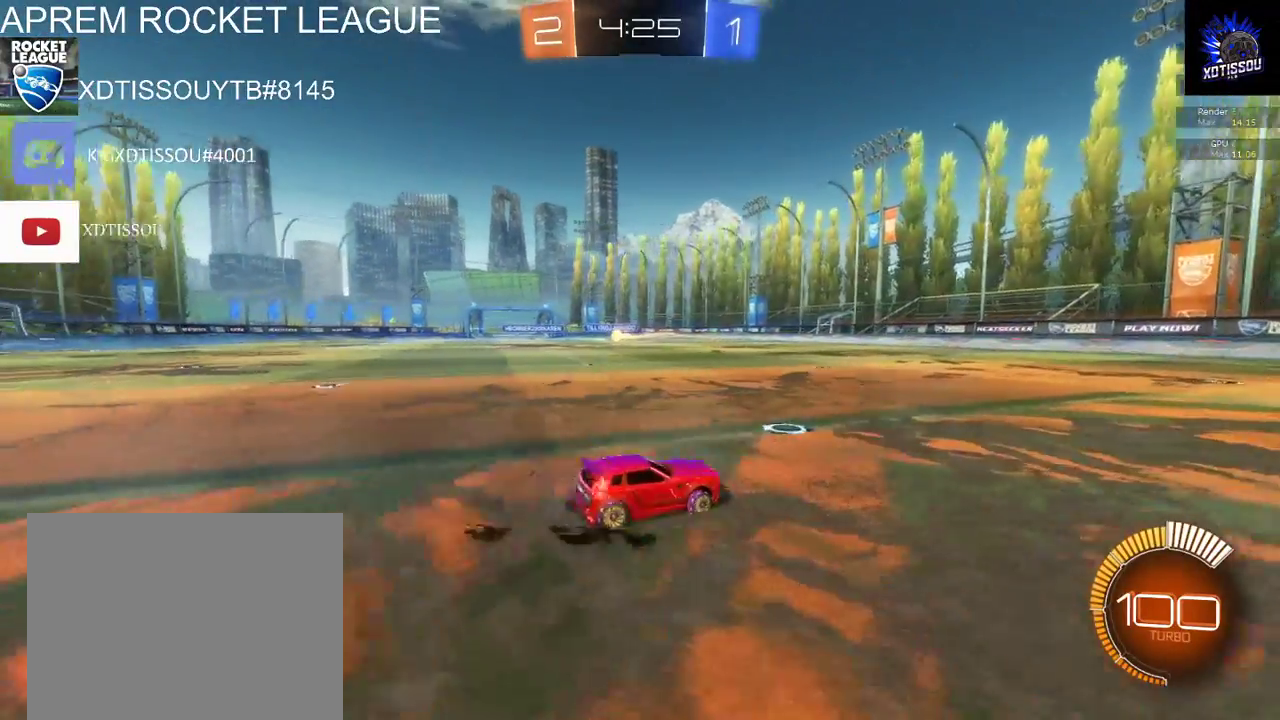
{"buttons": ["L2"], "left_stick": "right", "right_stick": "center", "events": [[120, "L2", "down"], [140, "X", "up"], [180, "R2", "up"], [180, "left_stick", "center"], [460, "left_stick", "right"]]}
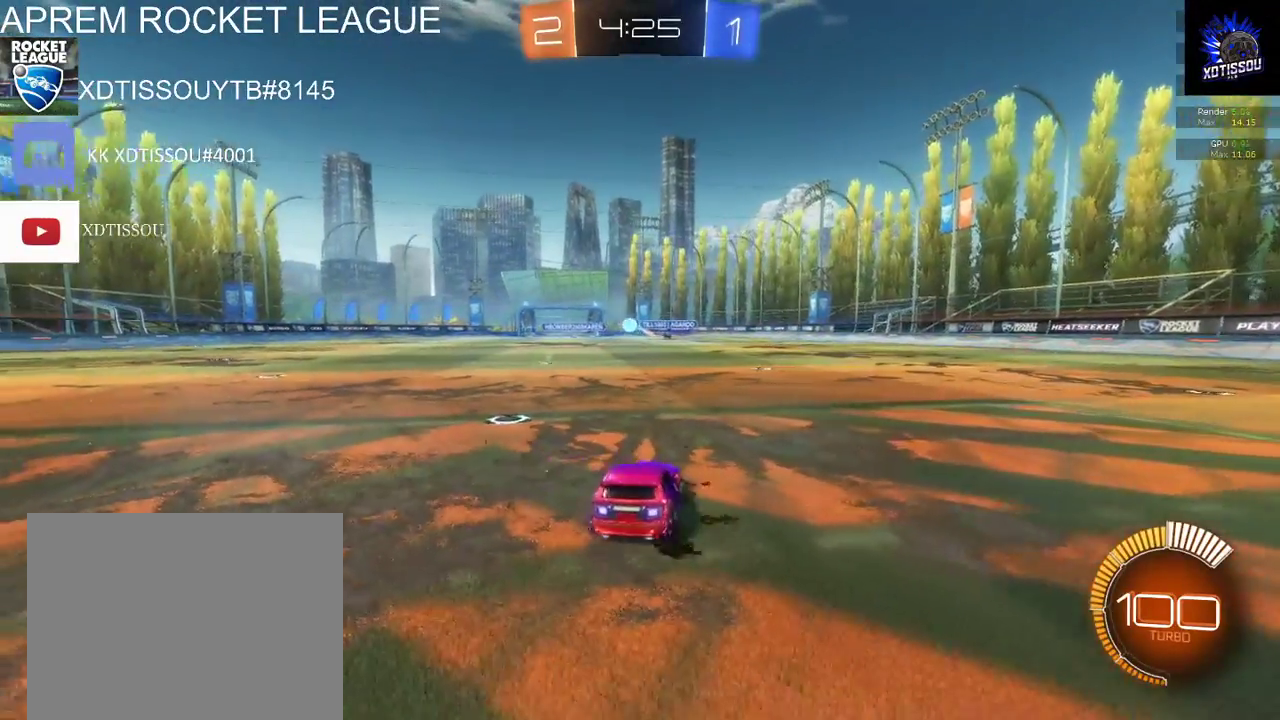
{"buttons": ["B", "R2"], "left_stick": "left", "right_stick": "center", "events": [[320, "R2", "down"], [360, "L2", "up"], [380, "left_stick", "left"], [420, "B", "down"]]}